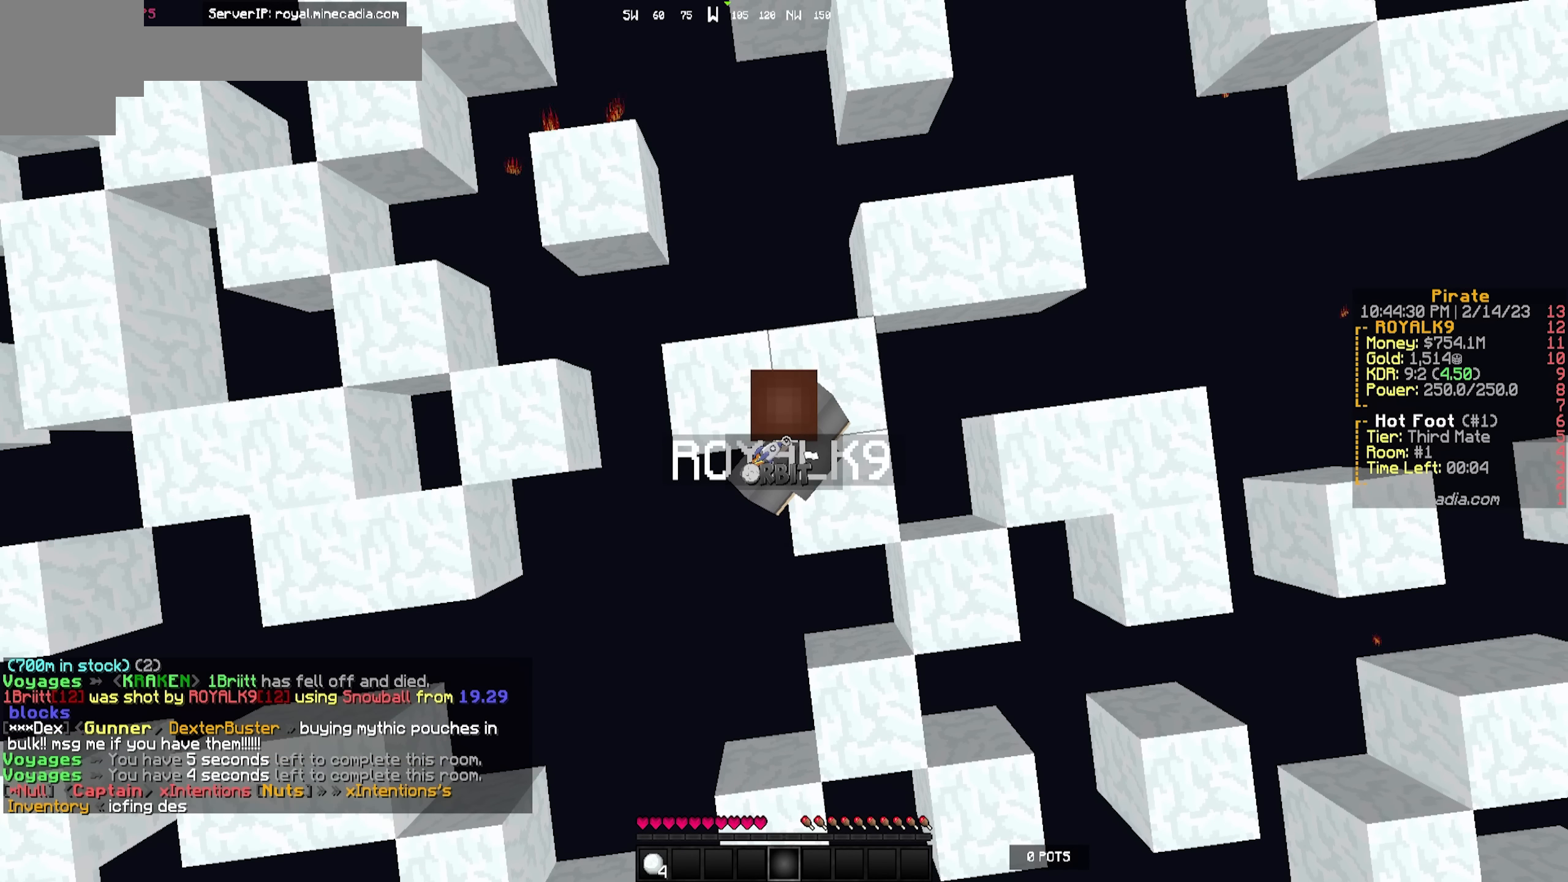
Gameplay with keyboard; each line is a JSON object with the keys held at the frame after it. "events" lists presses ("down") and releases ("up") of "a", "d", "s" and "w" between this image and that frame as [ms after this image, input, new state], when the widget could be followed in between. No other keys are recorded. Mouse input is not recorded.
{"keys": ["a"], "events": [[417, "a", "down"]]}
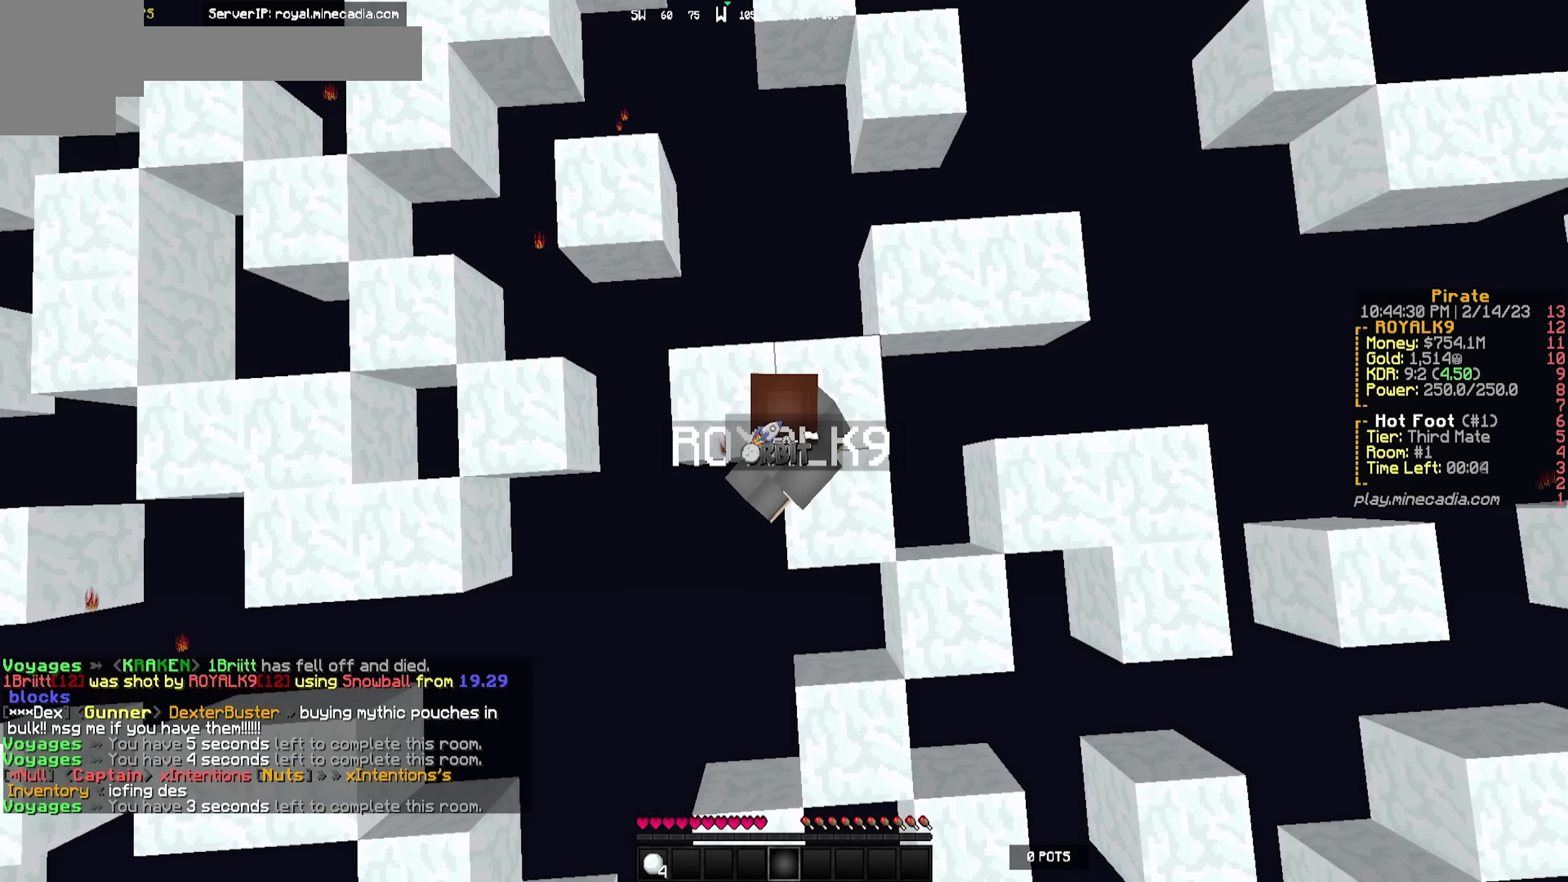
{"keys": [], "events": [[67, "a", "up"]]}
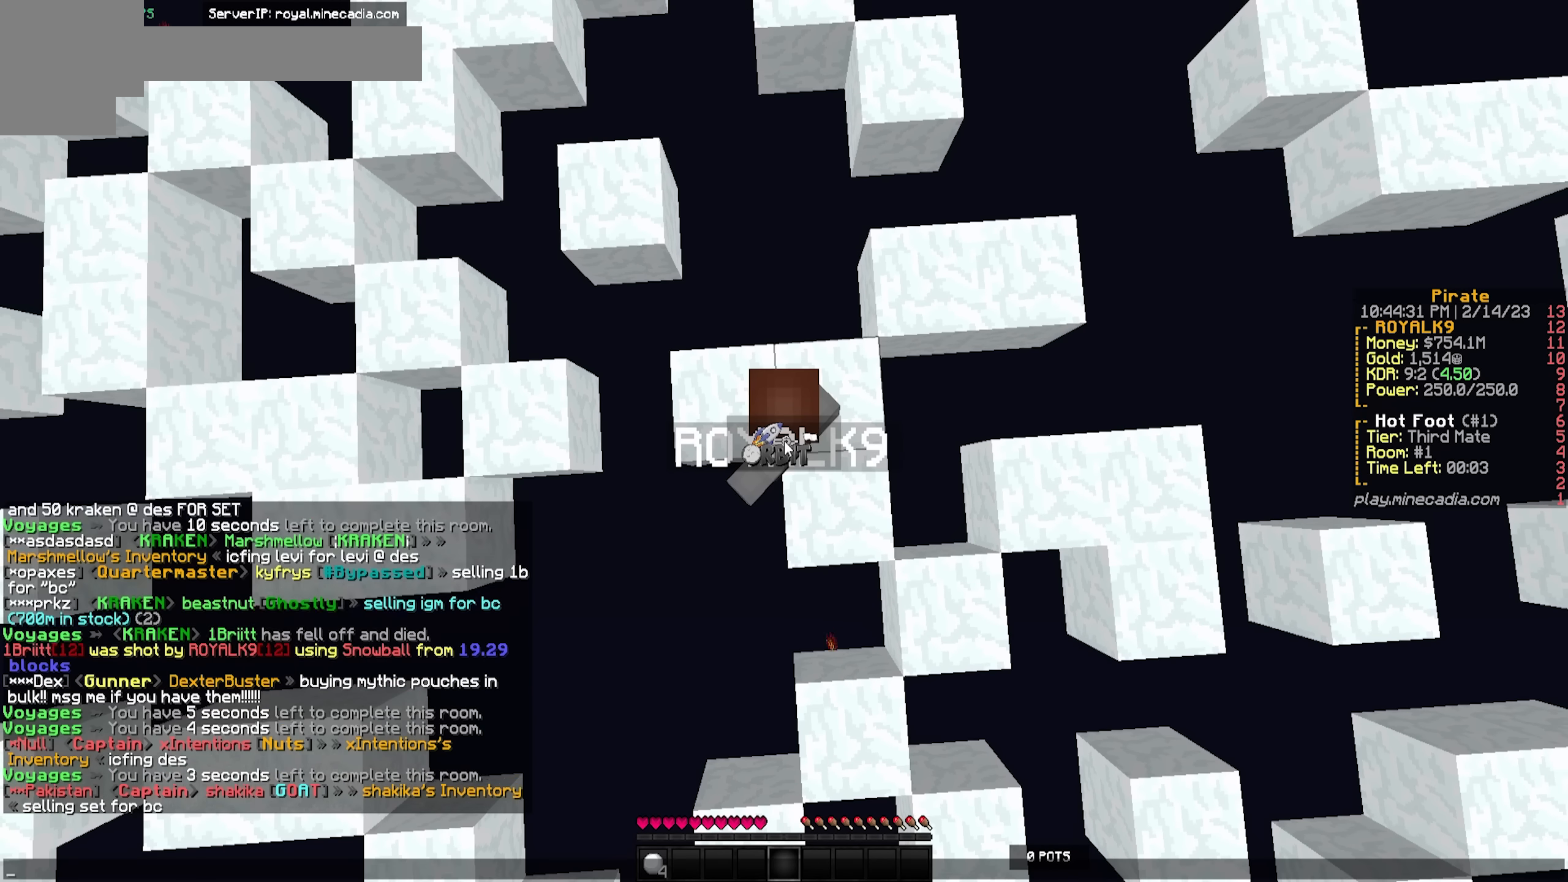
{"keys": [], "events": []}
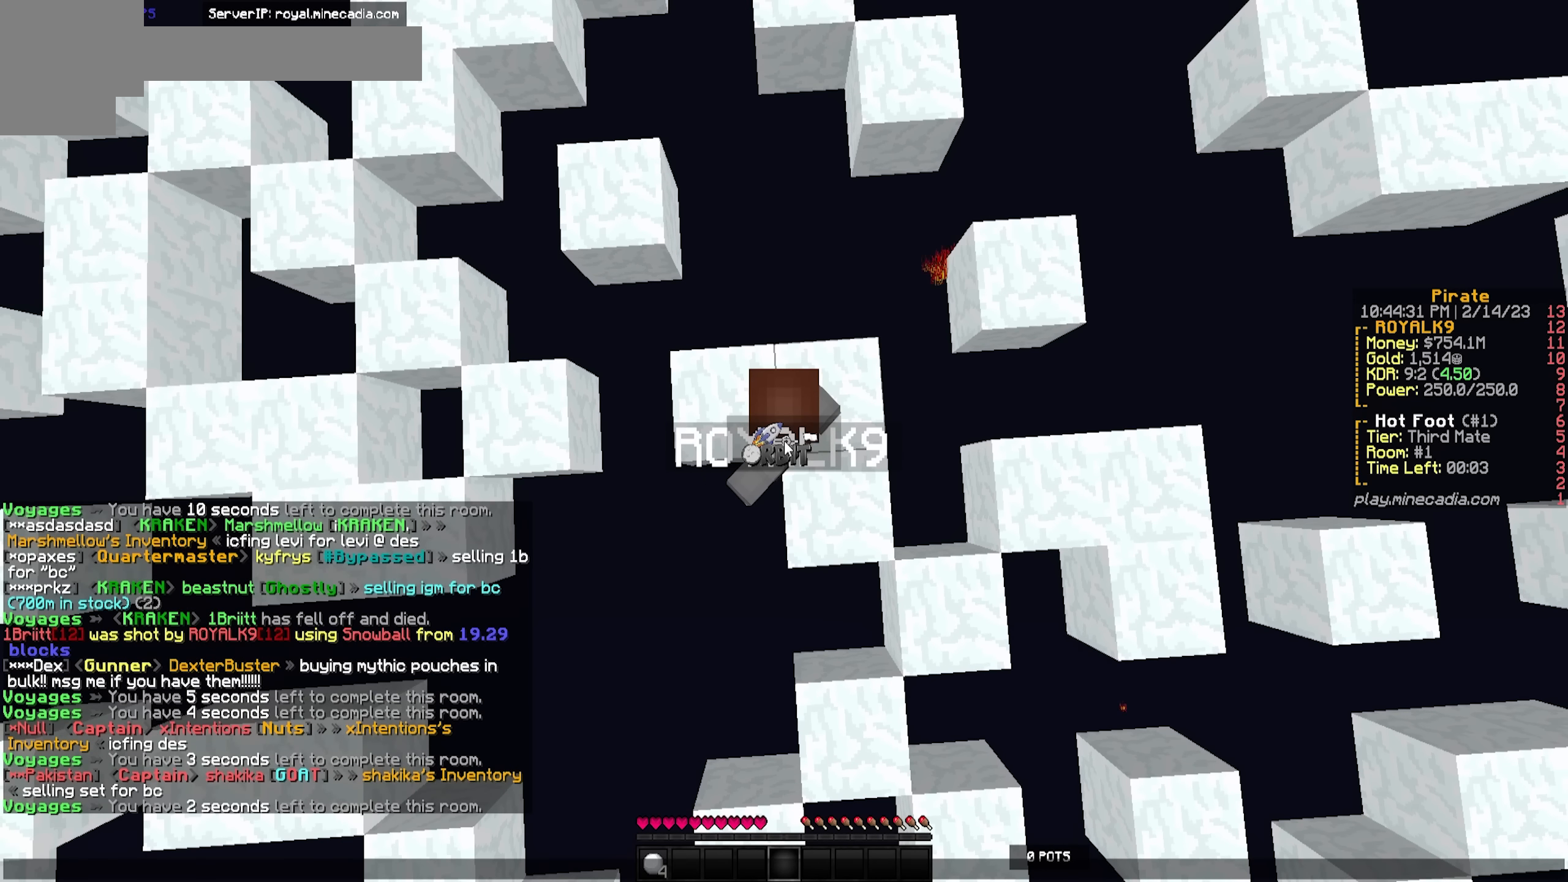
{"keys": [], "events": []}
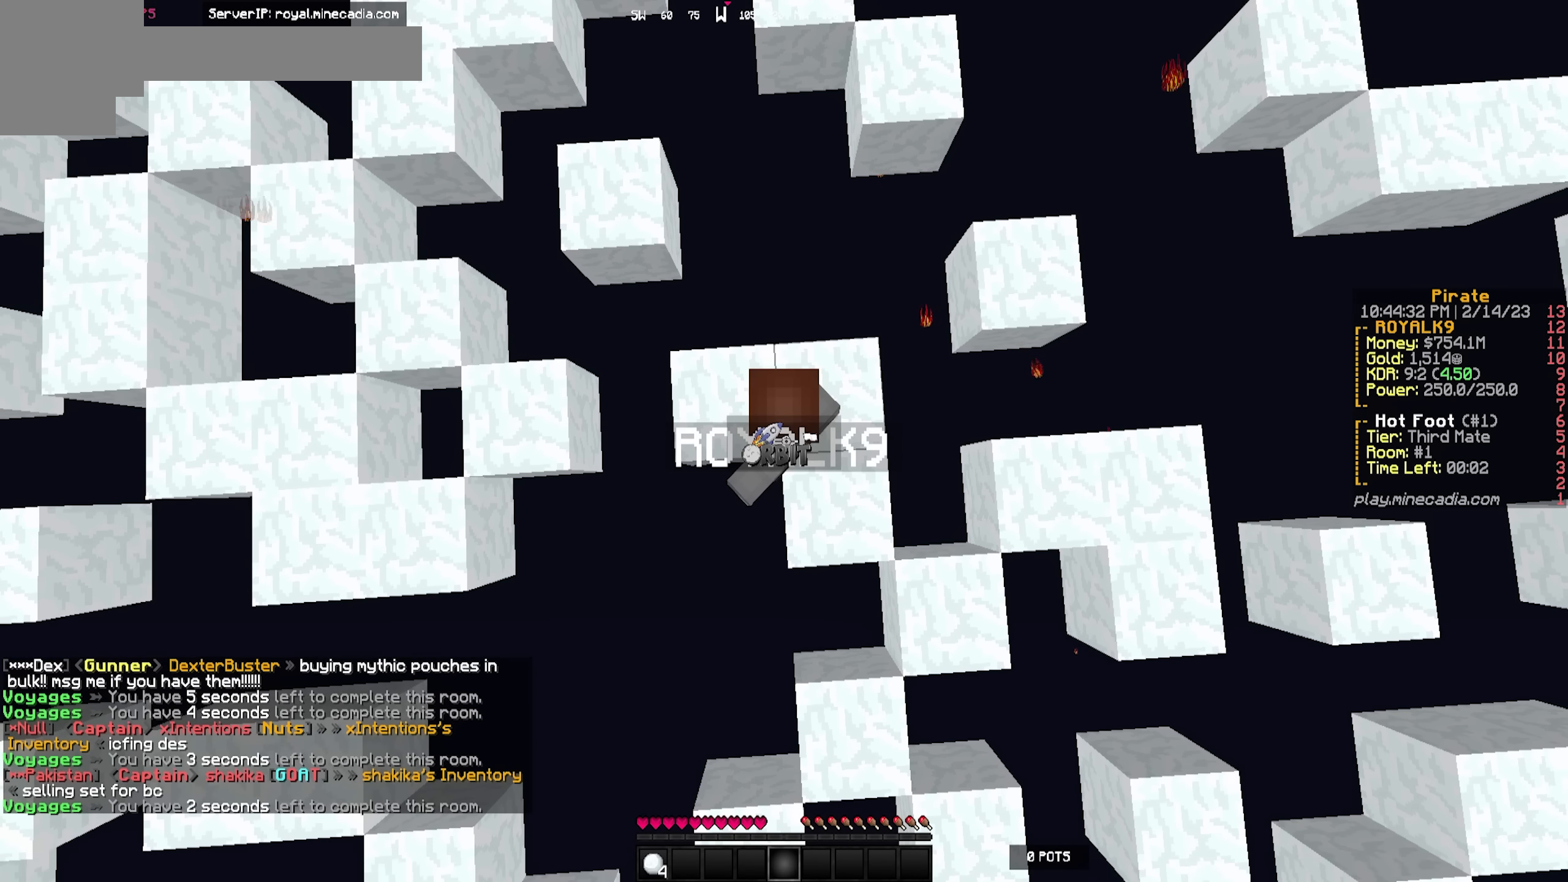
{"keys": ["a"], "events": [[350, "a", "down"]]}
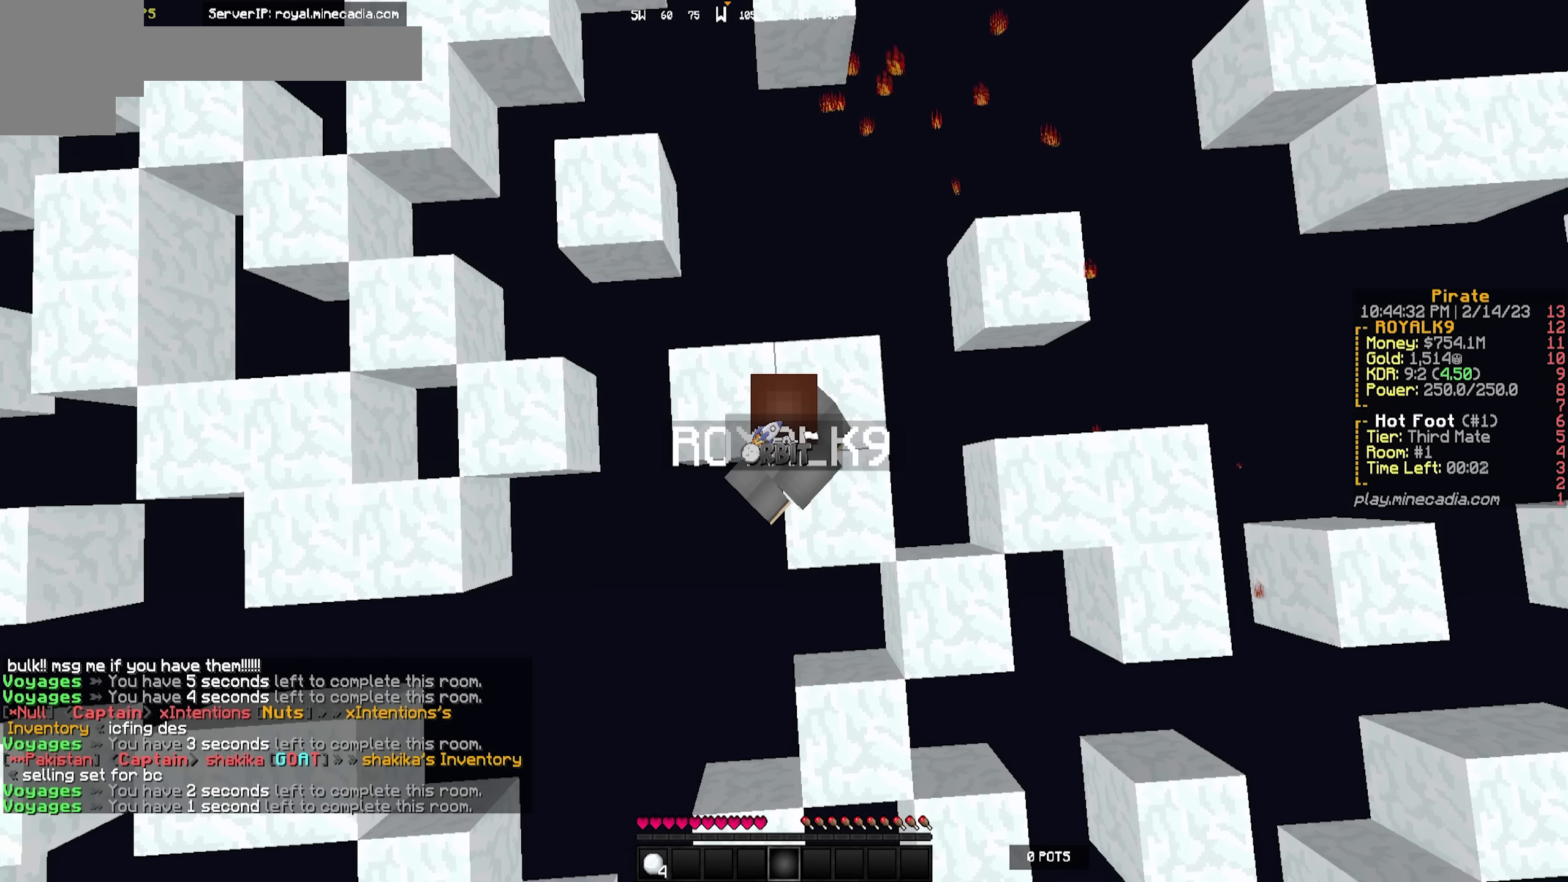
{"keys": [], "events": [[50, "a", "up"], [317, "w", "down"], [367, "w", "up"]]}
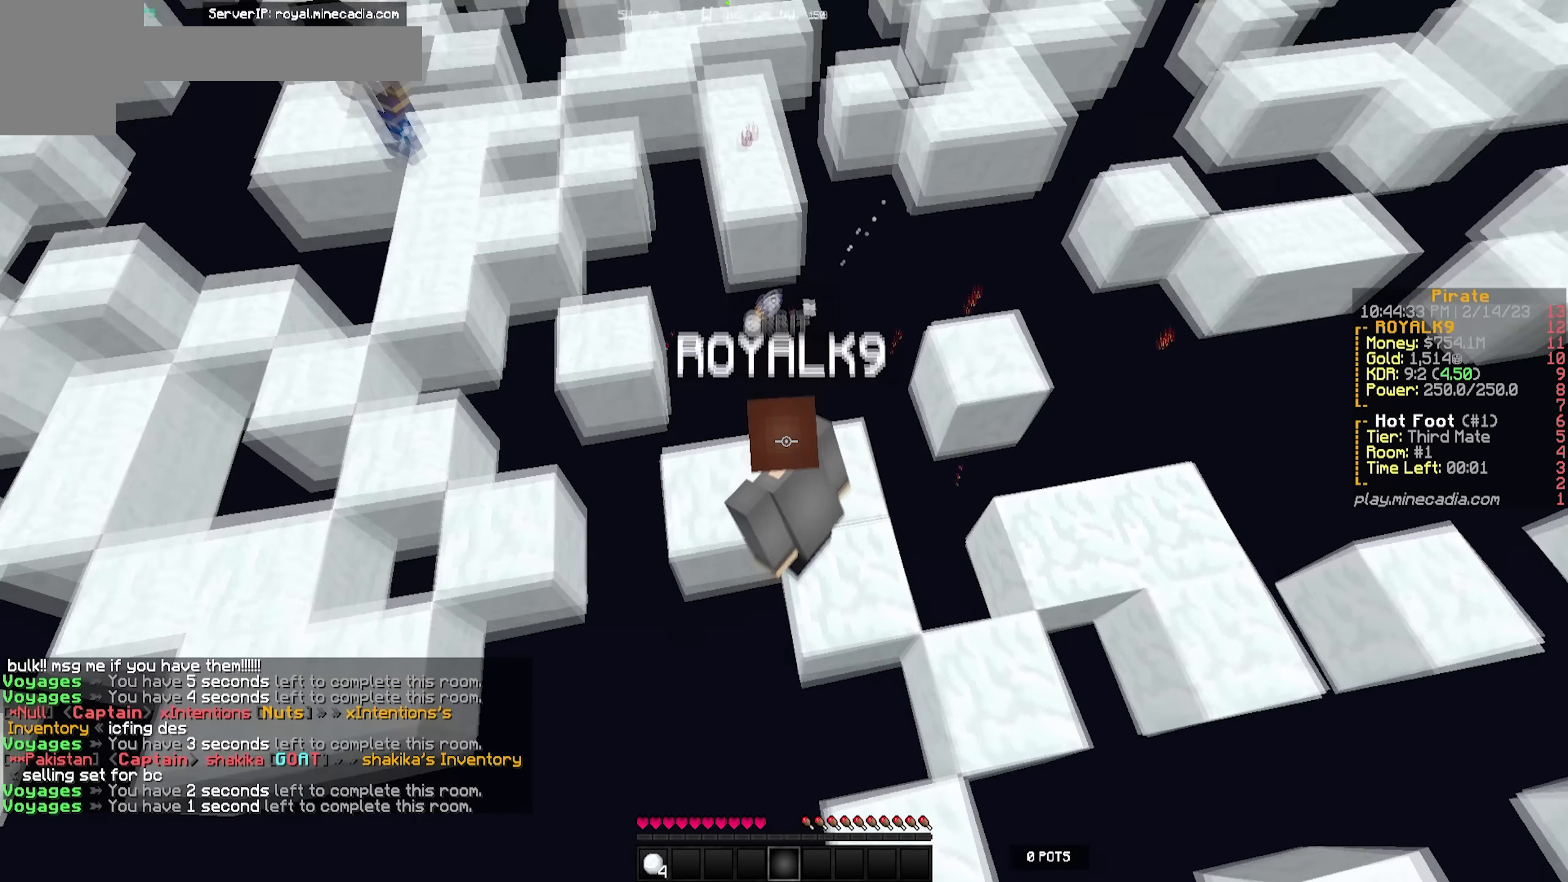
{"keys": [], "events": []}
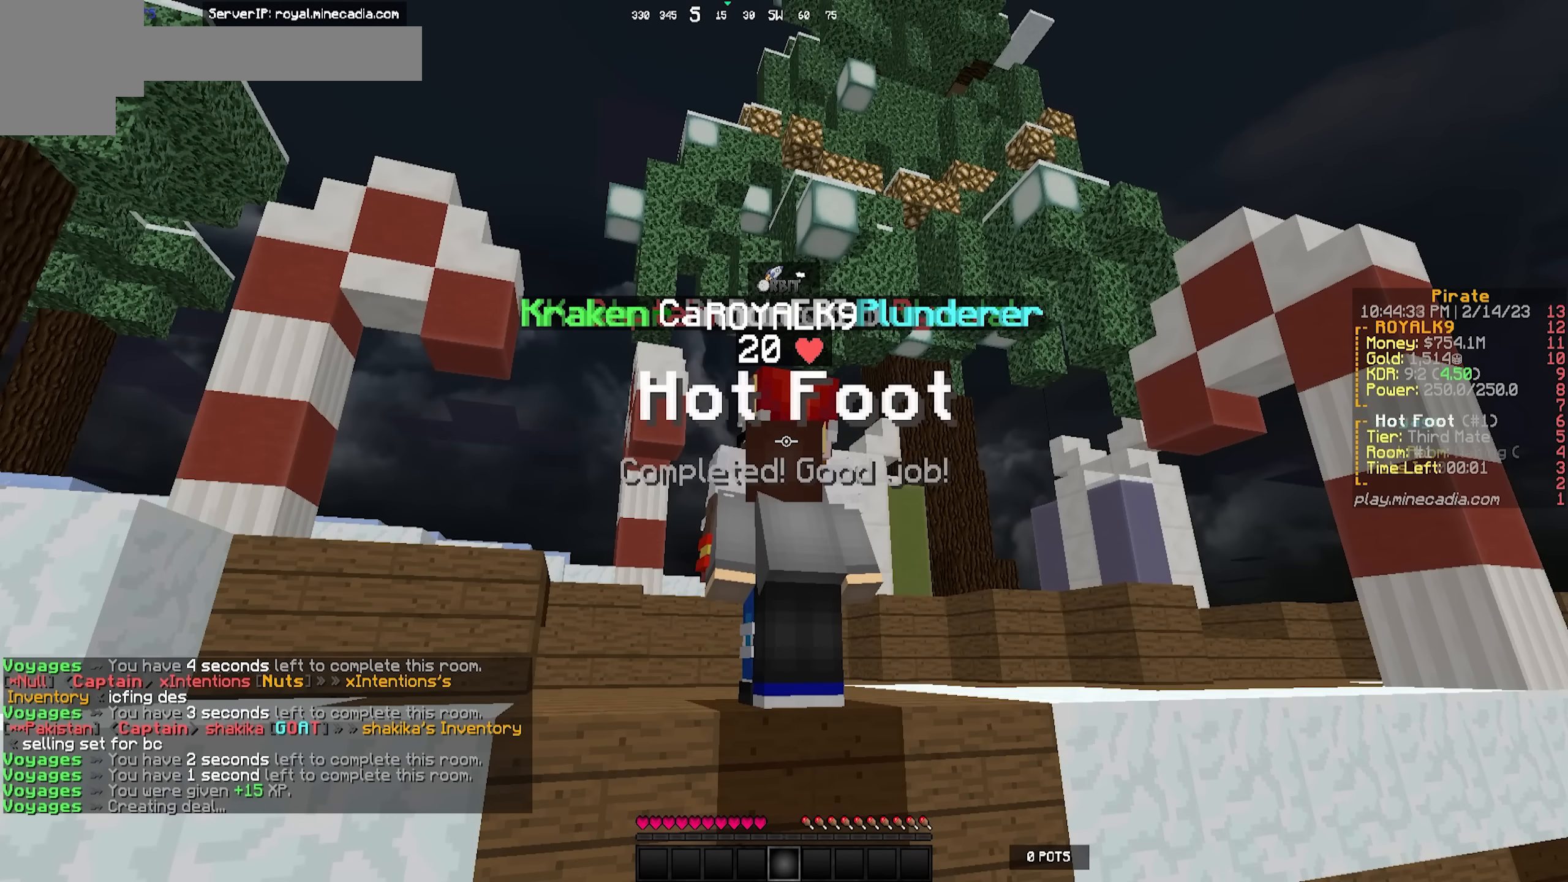
{"keys": ["w"], "events": [[283, "w", "down"]]}
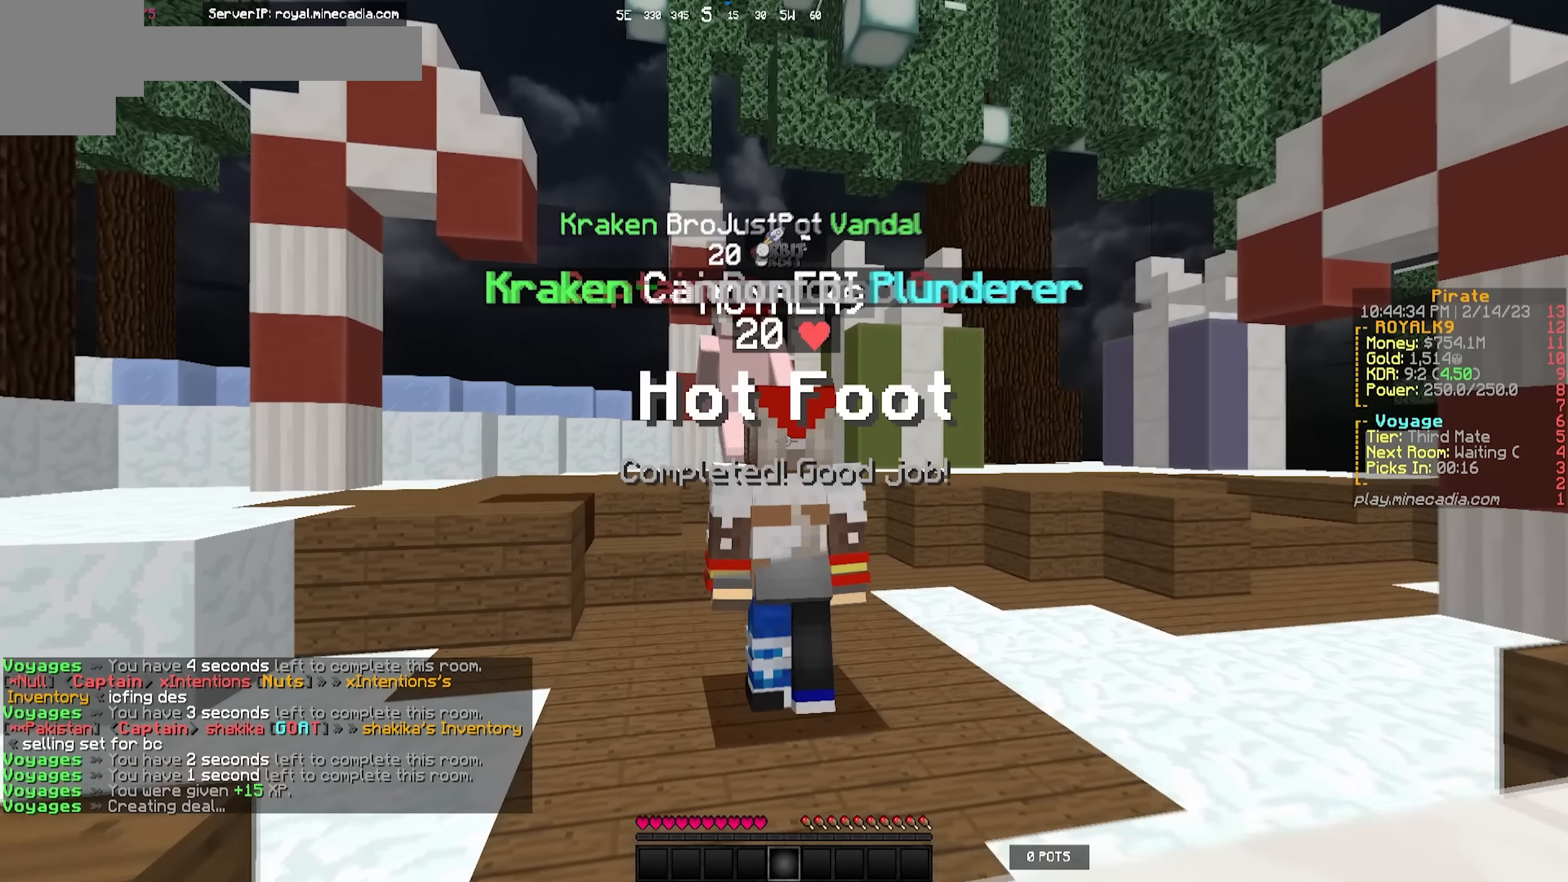
{"keys": [], "events": [[66, "w", "up"]]}